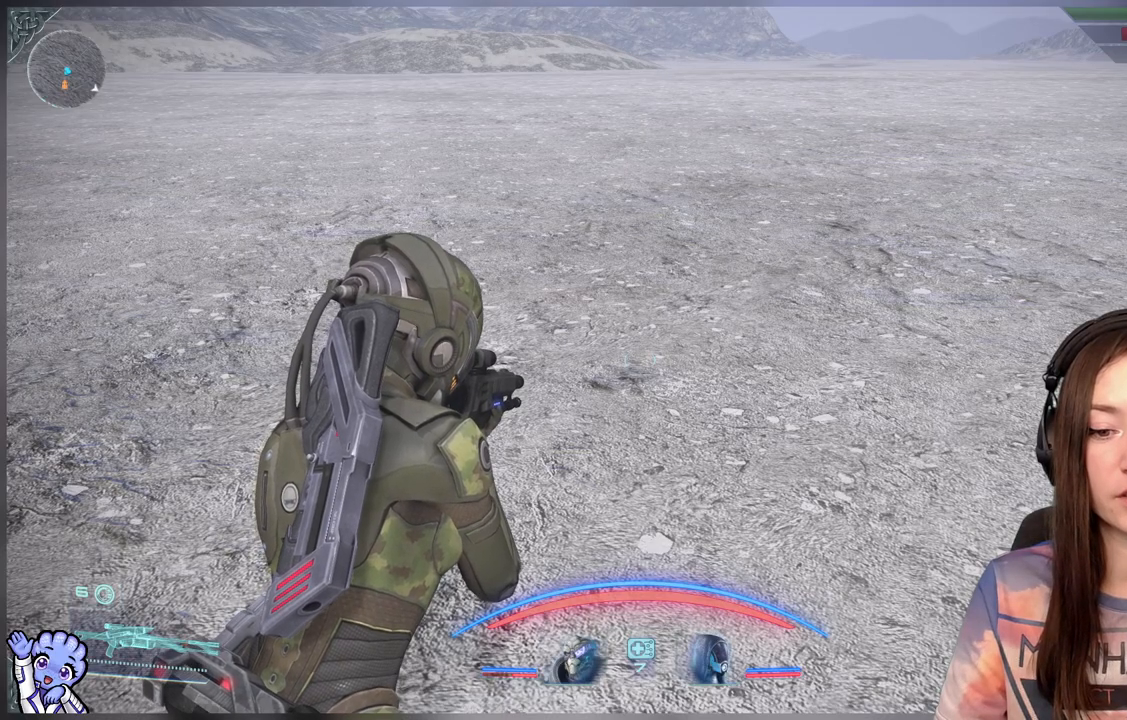
Gameplay with a controller (Xbox layout); each line is a JSON object with the inputs held at the frame after it. "events" lists button and stick changes between this image and that frame as [ms after this image, input, new state], when the widget could be followed in between.
{"buttons": [], "left_stick": "up-left", "right_stick": "center", "events": [[183, "right_stick", "up-right"], [400, "right_stick", "center"], [500, "left_stick", "up-left"]]}
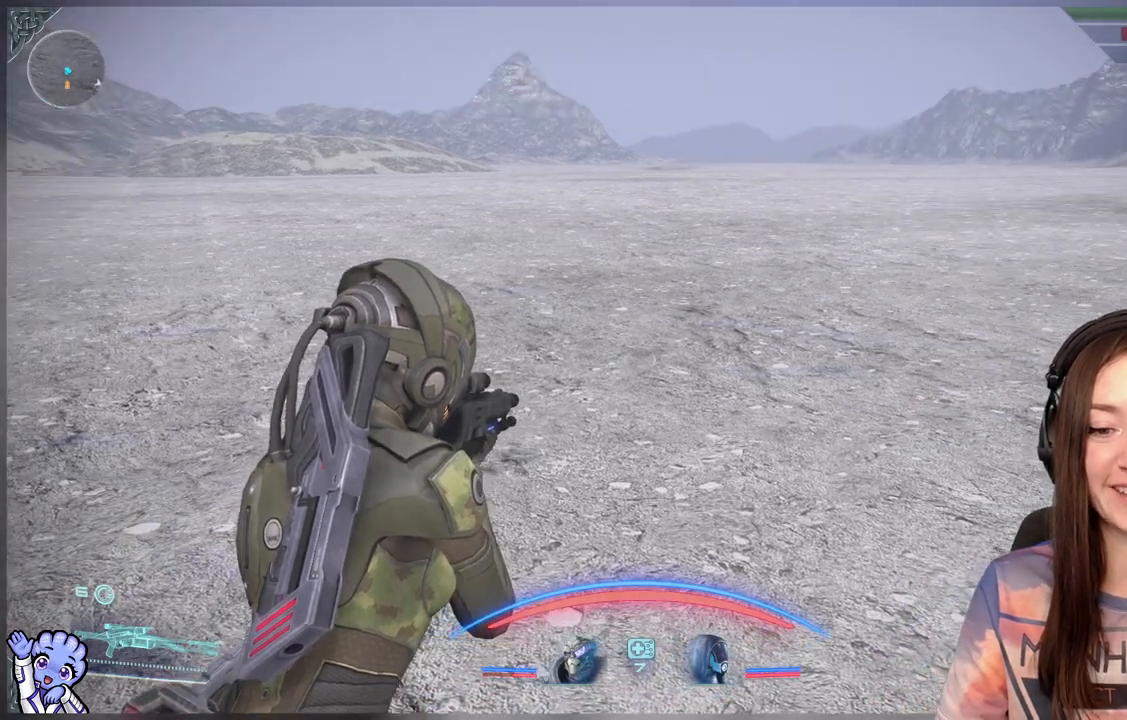
{"buttons": [], "left_stick": "up-left", "right_stick": "center", "events": []}
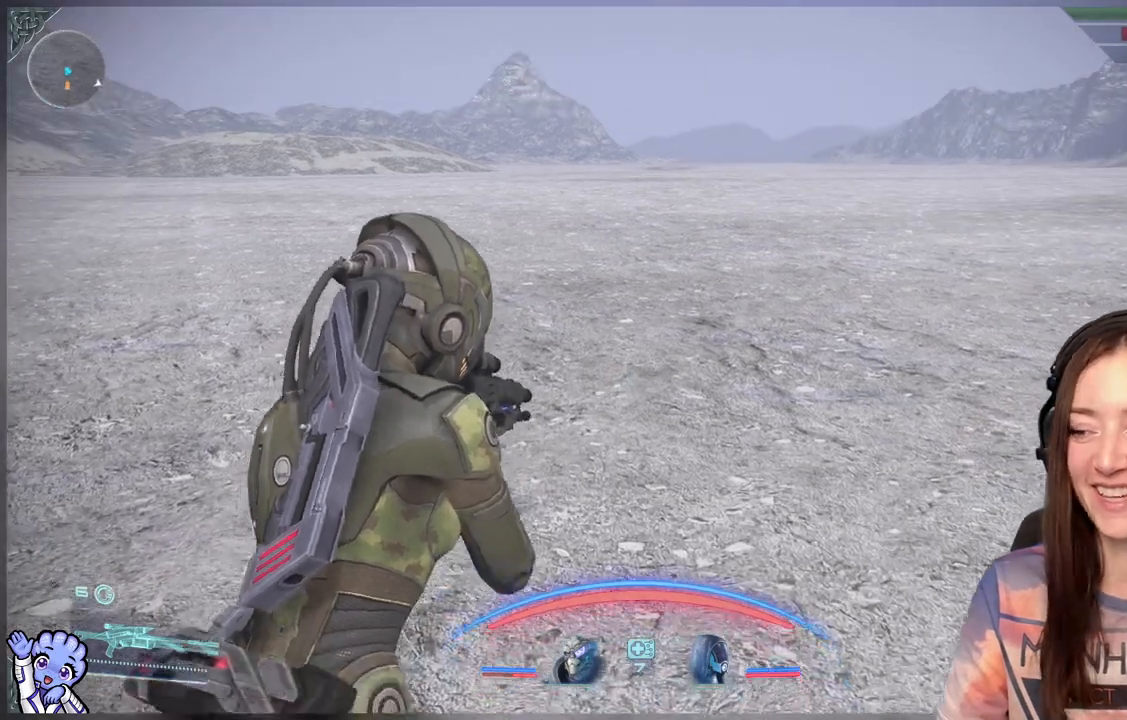
{"buttons": [], "left_stick": "up-left", "right_stick": "down-left", "events": [[133, "right_stick", "right"], [150, "left_stick", "center"], [267, "right_stick", "center"], [383, "right_stick", "down-left"], [483, "left_stick", "up-left"]]}
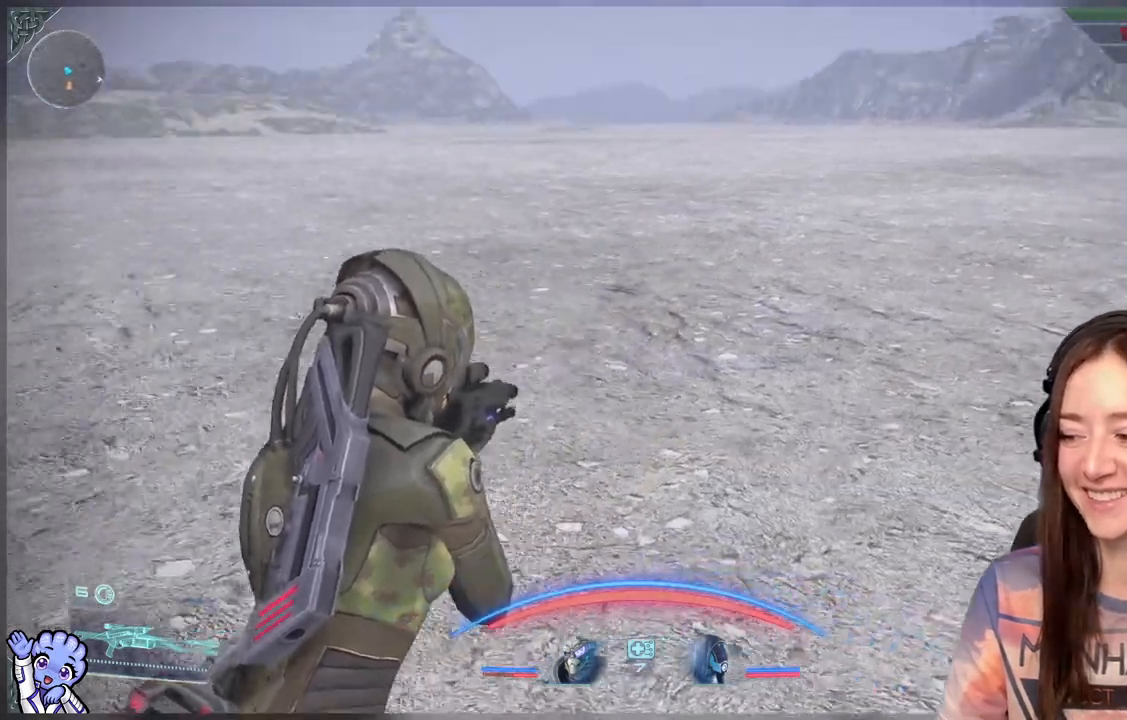
{"buttons": [], "left_stick": "left", "right_stick": "left", "events": [[83, "left_stick", "down"], [367, "left_stick", "down-left"], [417, "right_stick", "left"], [467, "left_stick", "left"]]}
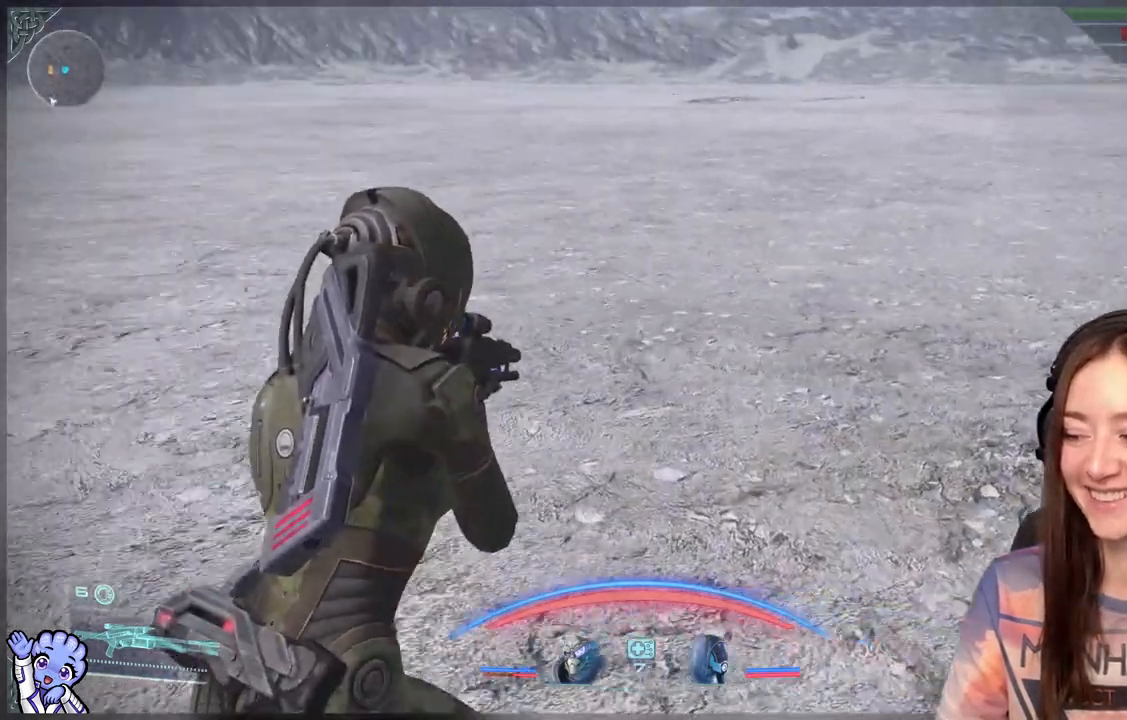
{"buttons": [], "left_stick": "up", "right_stick": "left", "events": [[117, "left_stick", "up-left"], [500, "left_stick", "up"]]}
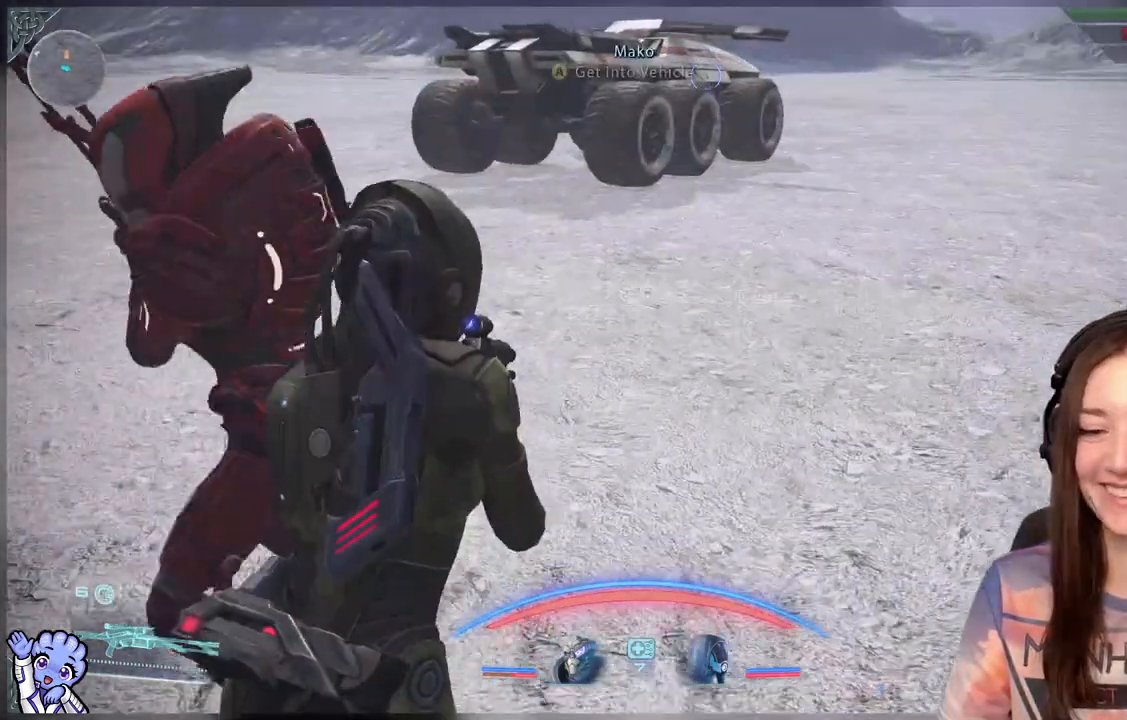
{"buttons": [], "left_stick": "up", "right_stick": "center", "events": [[50, "right_stick", "center"]]}
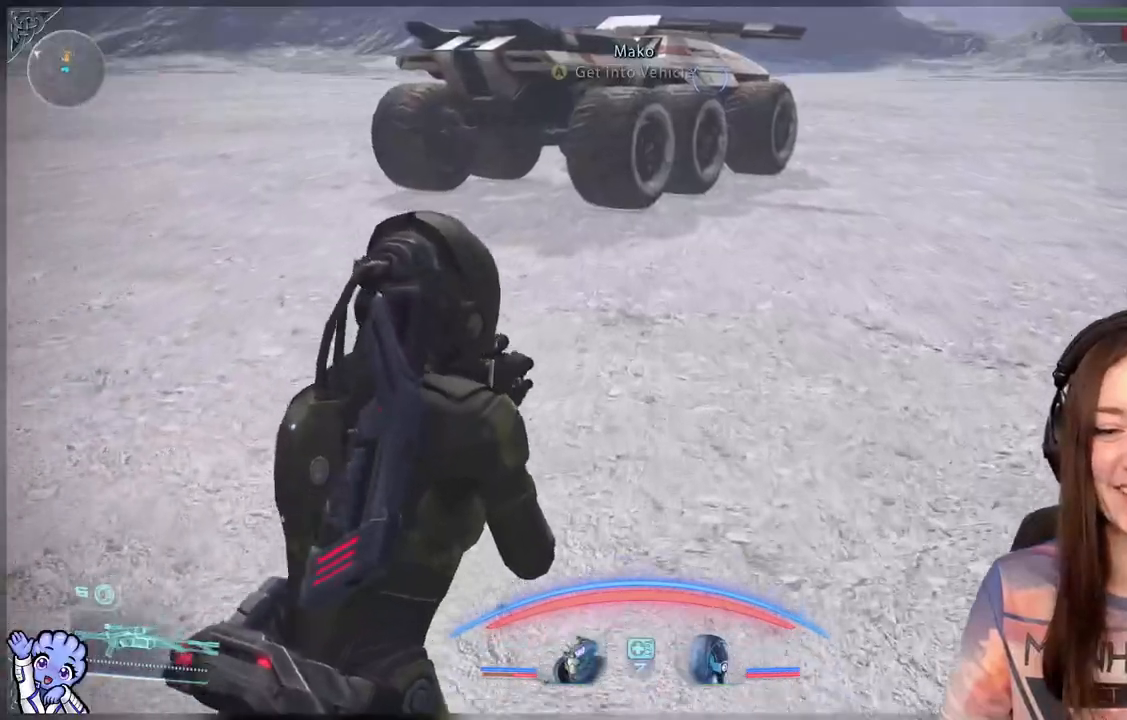
{"buttons": [], "left_stick": "up", "right_stick": "center", "events": [[283, "right_stick", "up"], [467, "right_stick", "center"]]}
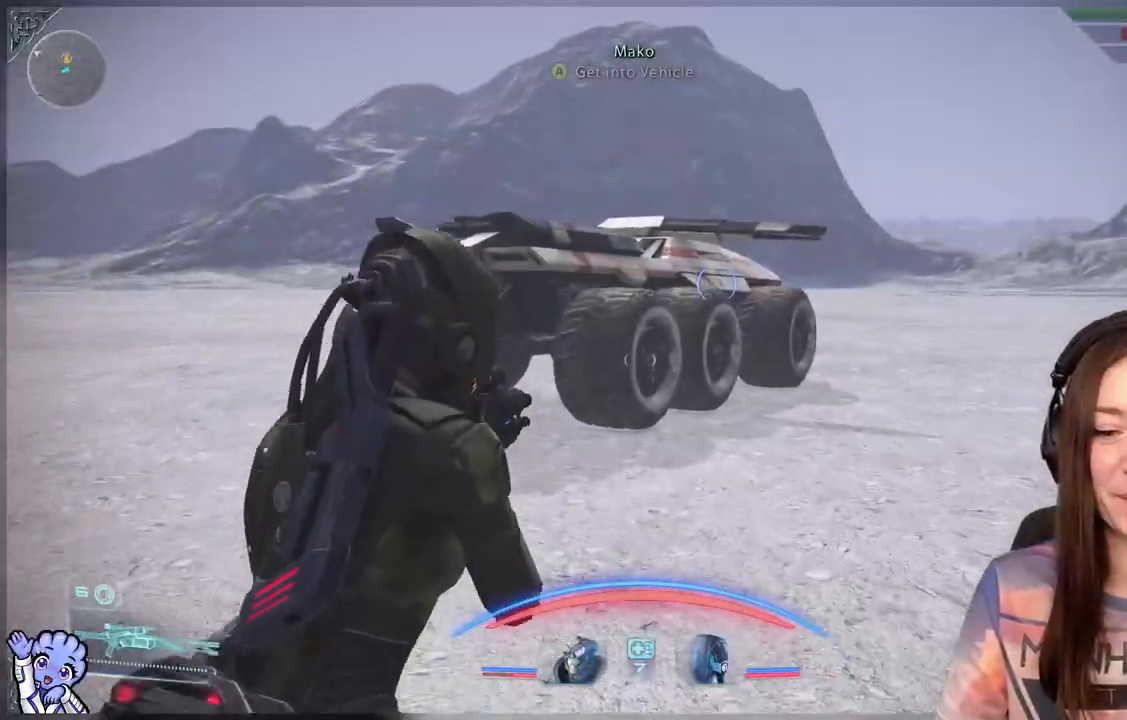
{"buttons": [], "left_stick": "up-left", "right_stick": "center", "events": [[200, "left_stick", "up-left"]]}
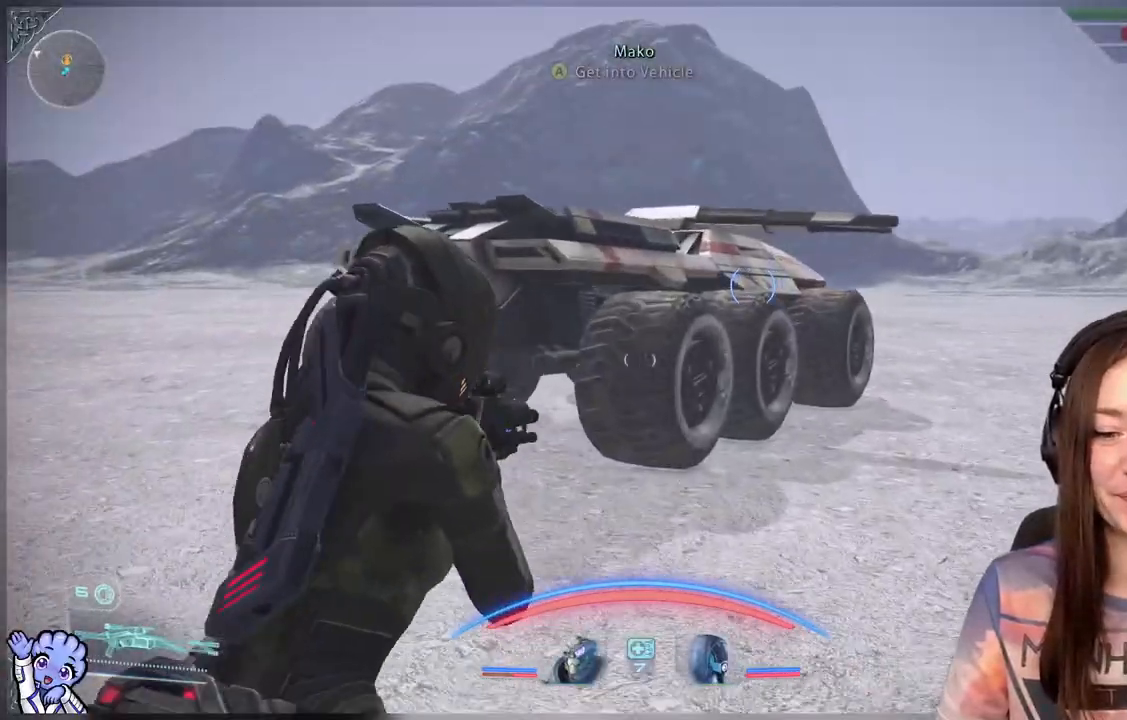
{"buttons": [], "left_stick": "up-left", "right_stick": "center", "events": [[317, "right_stick", "down"], [500, "right_stick", "center"]]}
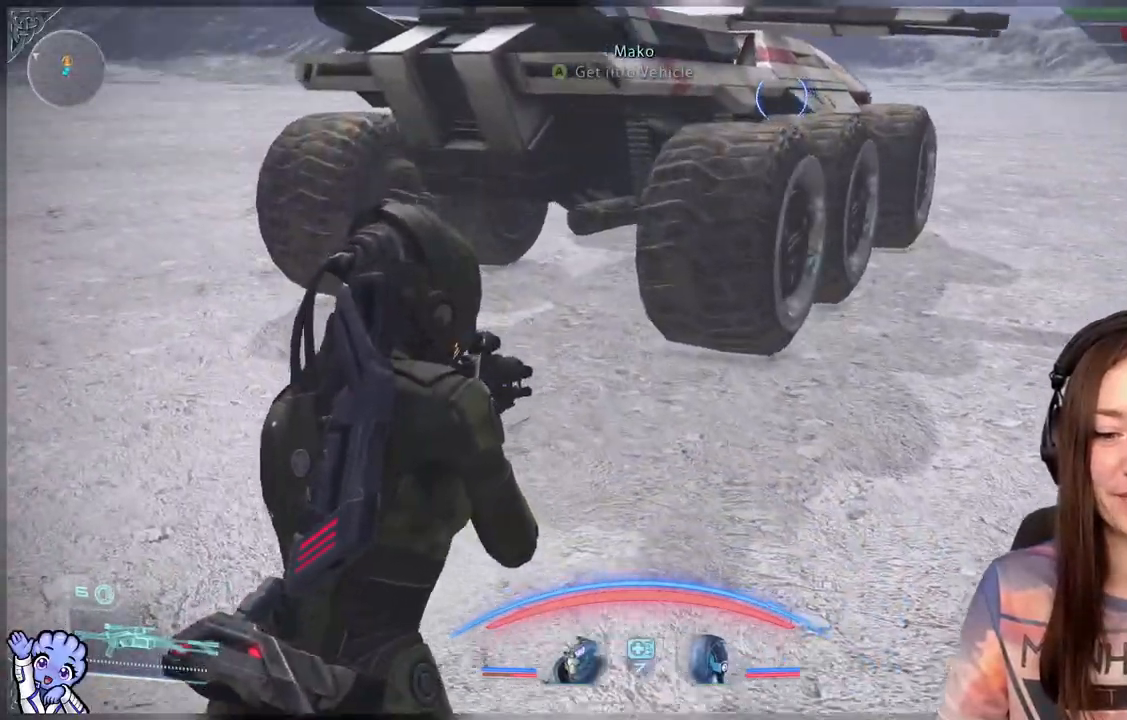
{"buttons": [], "left_stick": "up-left", "right_stick": "center", "events": []}
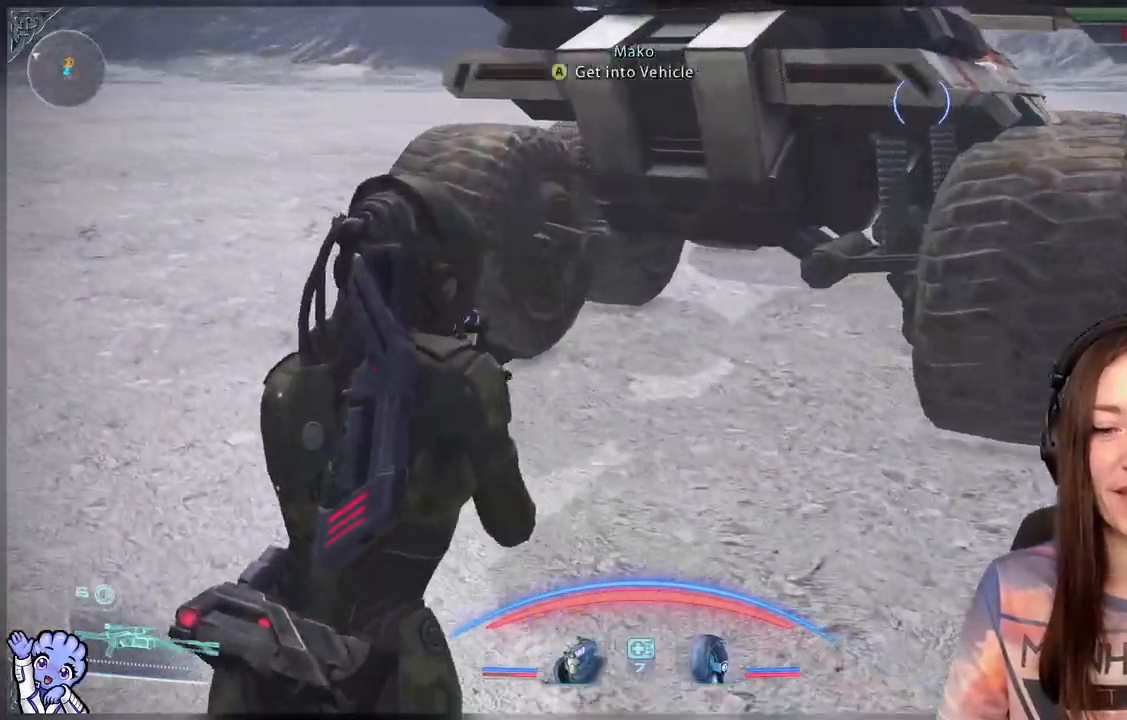
{"buttons": [], "left_stick": "up", "right_stick": "center", "events": [[83, "right_stick", "up-right"], [100, "R2", "down"], [233, "right_stick", "center"], [267, "R2", "up"], [333, "left_stick", "up"]]}
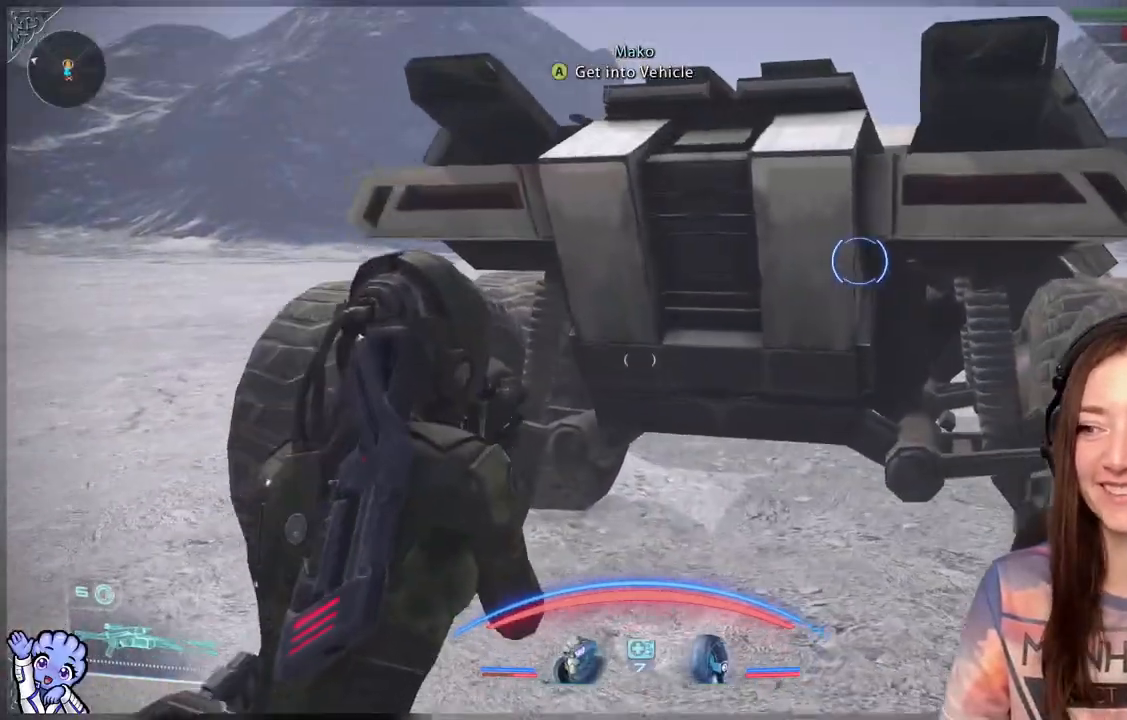
{"buttons": [], "left_stick": "left", "right_stick": "down-right", "events": [[150, "left_stick", "left"], [450, "right_stick", "down-right"]]}
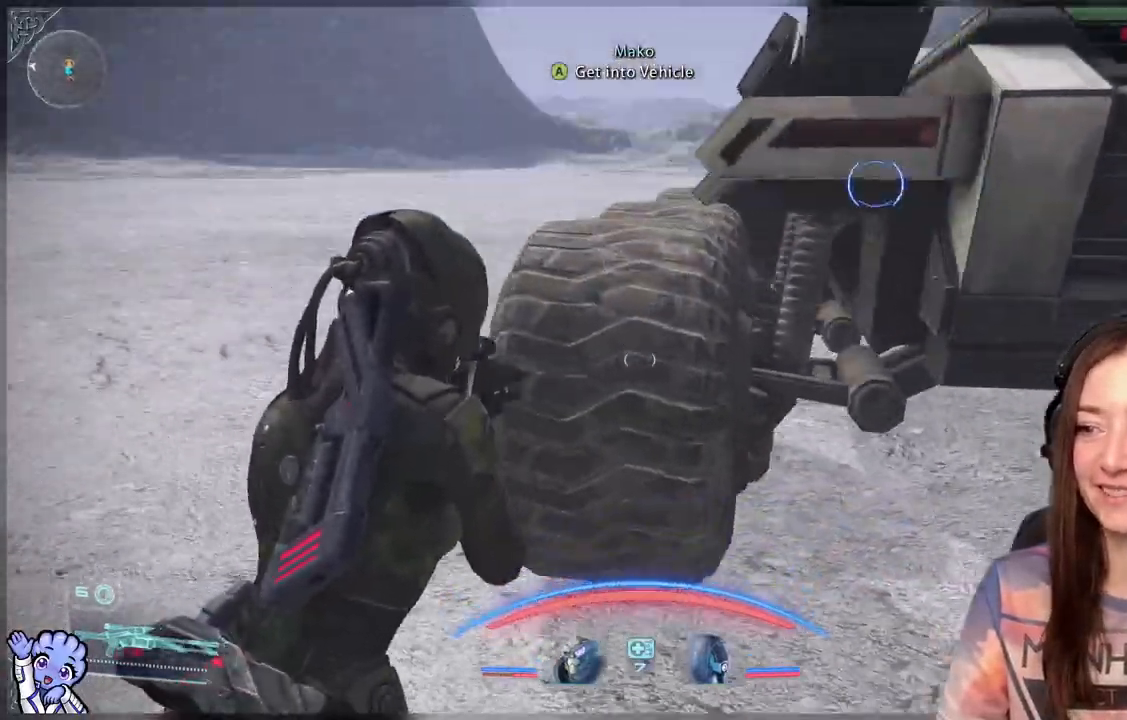
{"buttons": [], "left_stick": "up-left", "right_stick": "up-right", "events": [[200, "right_stick", "center"], [500, "left_stick", "up-left"], [500, "right_stick", "up-right"]]}
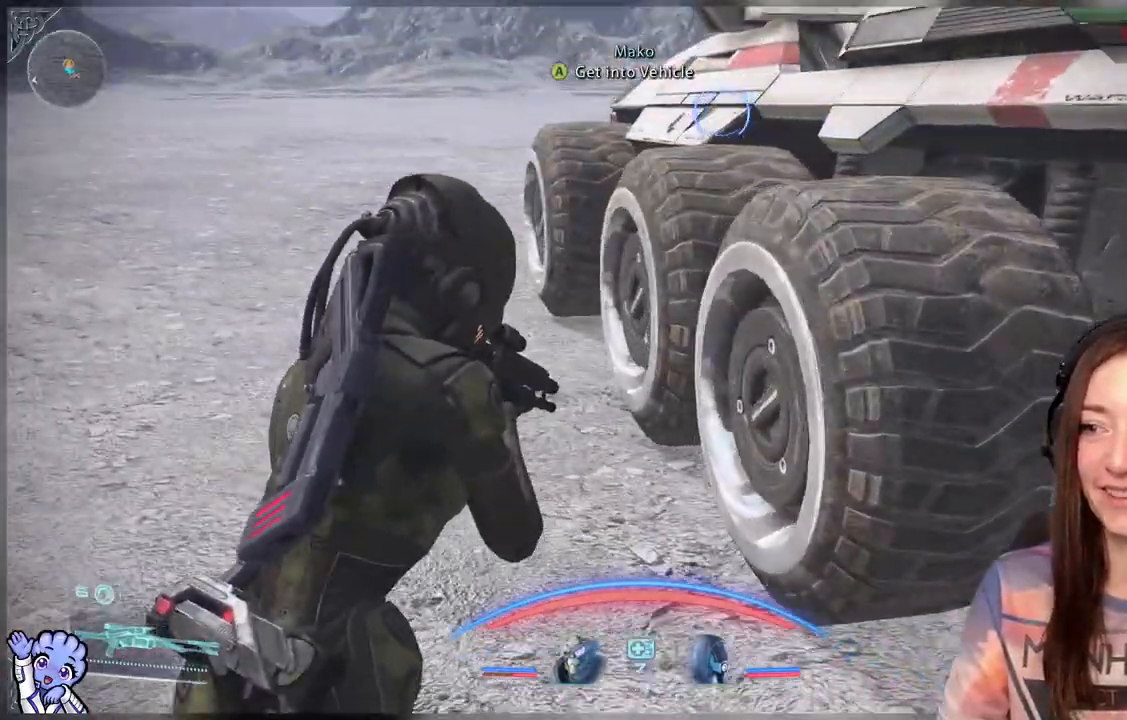
{"buttons": [], "left_stick": "up-left", "right_stick": "center", "events": [[167, "right_stick", "center"]]}
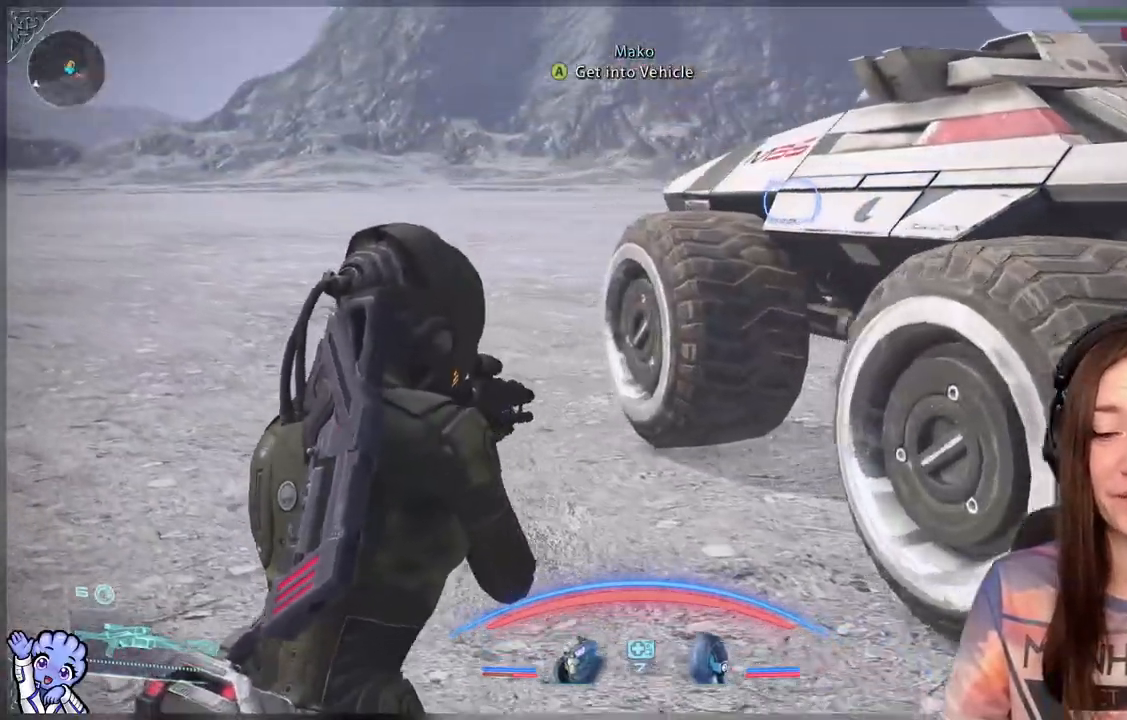
{"buttons": [], "left_stick": "up-left", "right_stick": "center", "events": [[267, "right_stick", "down-right"], [450, "right_stick", "center"]]}
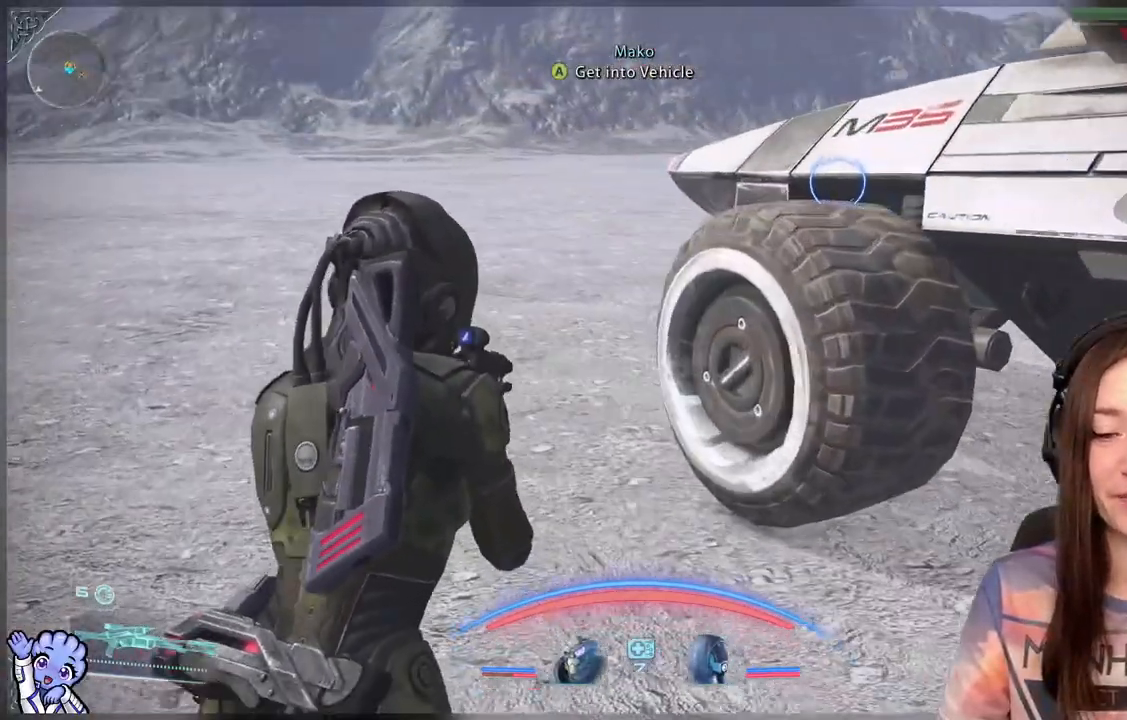
{"buttons": [], "left_stick": "up-left", "right_stick": "right", "events": [[417, "right_stick", "right"]]}
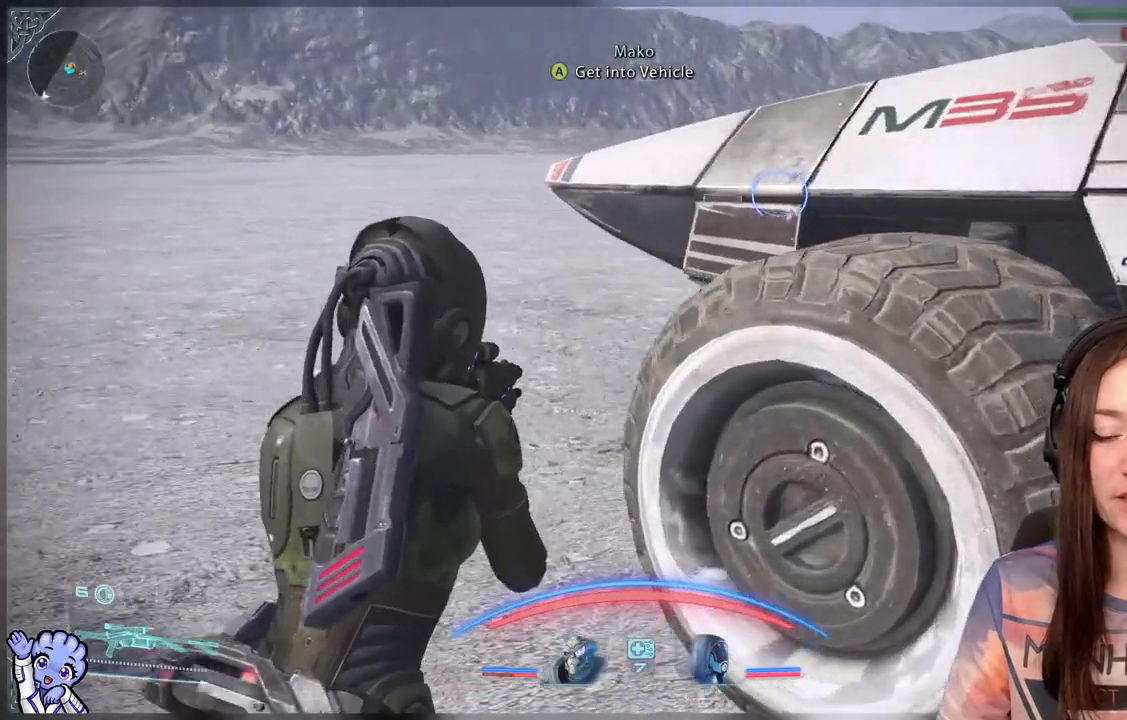
{"buttons": [], "left_stick": "center", "right_stick": "center", "events": [[300, "right_stick", "center"], [350, "left_stick", "center"]]}
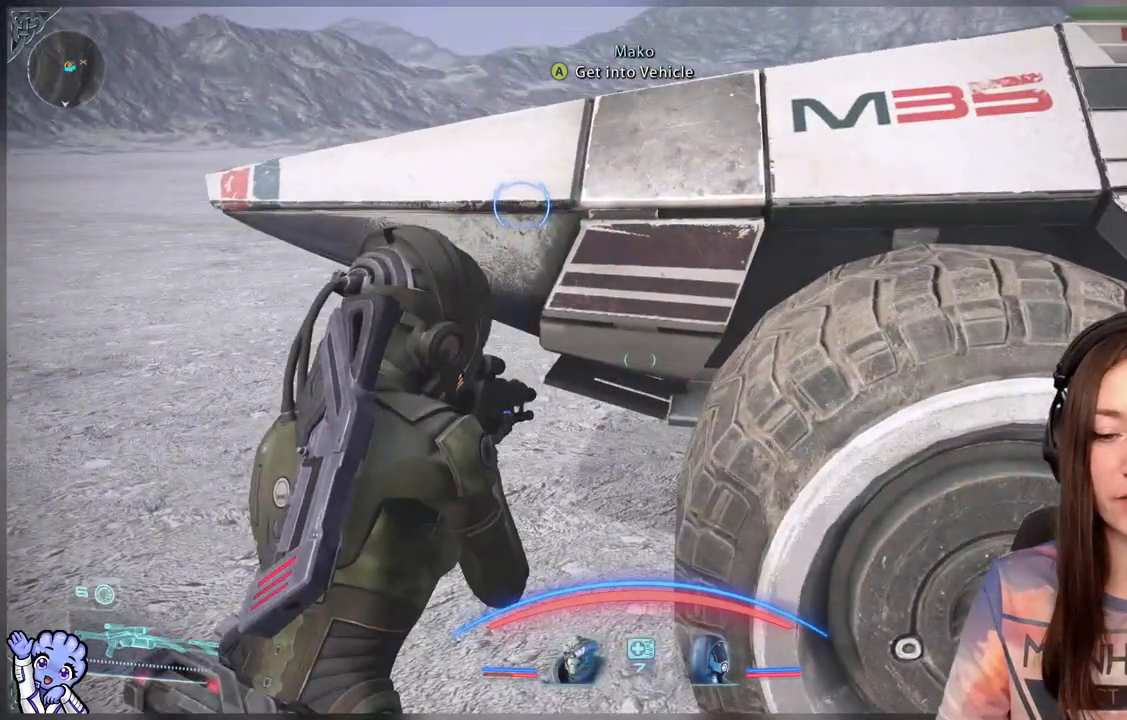
{"buttons": [], "left_stick": "center", "right_stick": "center", "events": [[117, "left_stick", "up-left"], [283, "left_stick", "up"], [433, "left_stick", "center"]]}
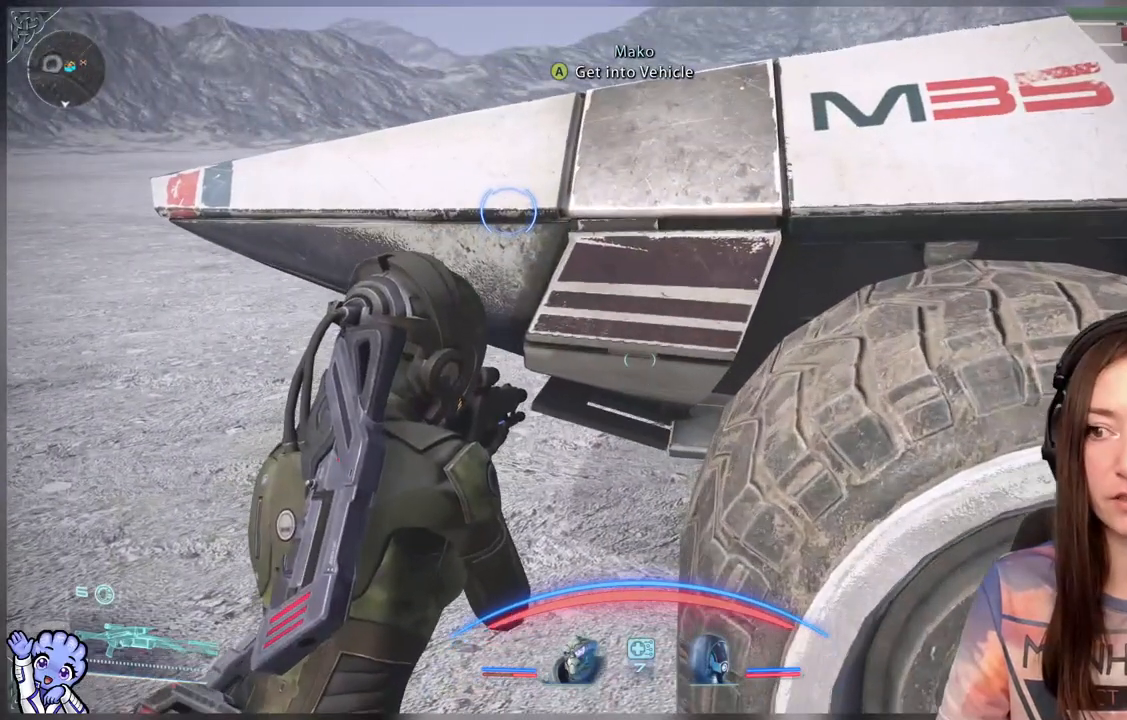
{"buttons": [], "left_stick": "up-left", "right_stick": "center", "events": [[200, "right_stick", "up-right"], [350, "left_stick", "up-left"], [350, "right_stick", "center"]]}